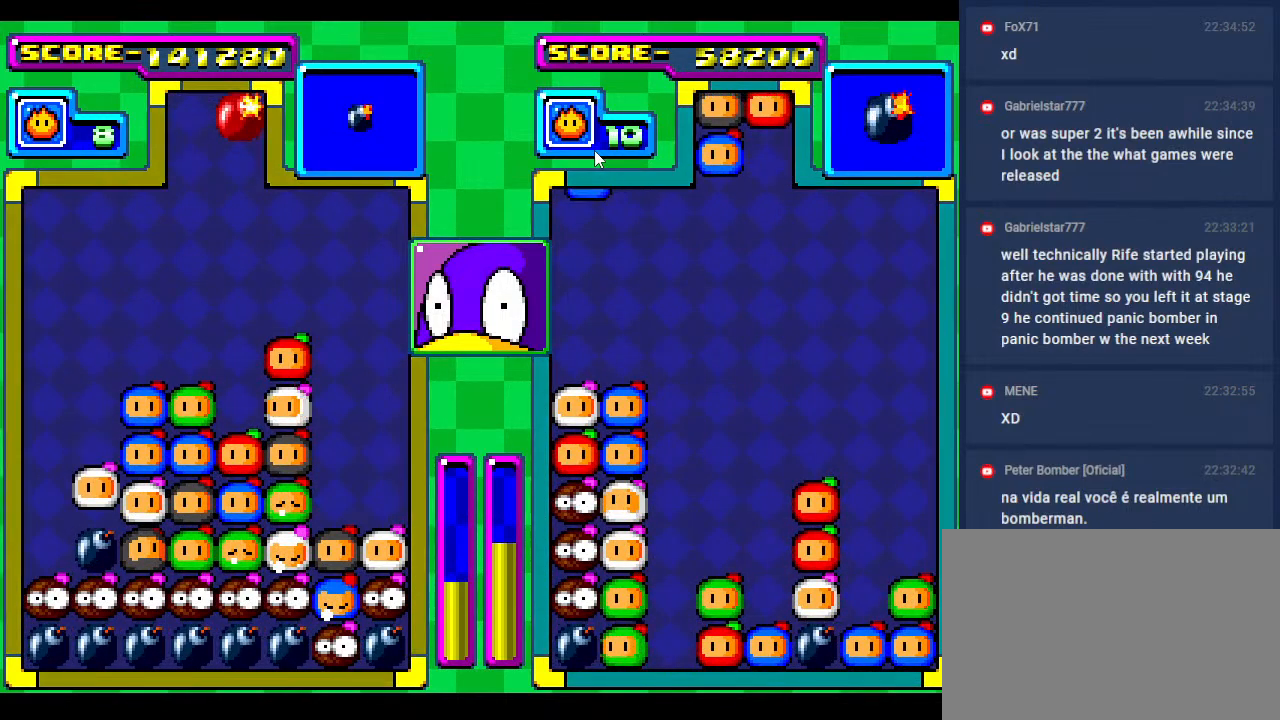
Gameplay with a controller; each line is a JSON object with the inputs held at the frame after it. "events" lists button and stick changes between this image and that frame as [ms after this image, input, new state], when the widget could be followed in between. Not read: L3 R3 other_buttons.
{"buttons": ["DPAD_DOWN"], "events": [[33, "DPAD_DOWN", "up"], [133, "DPAD_DOWN", "down"]]}
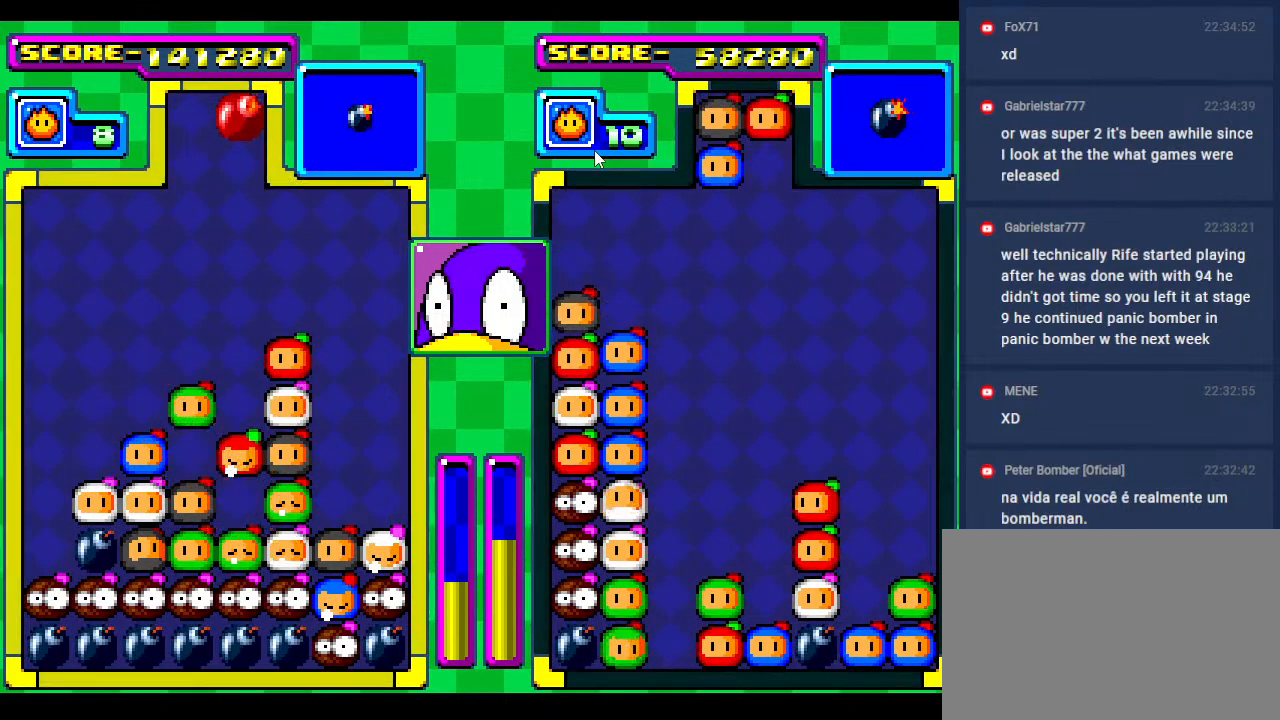
{"buttons": ["DPAD_DOWN"], "events": []}
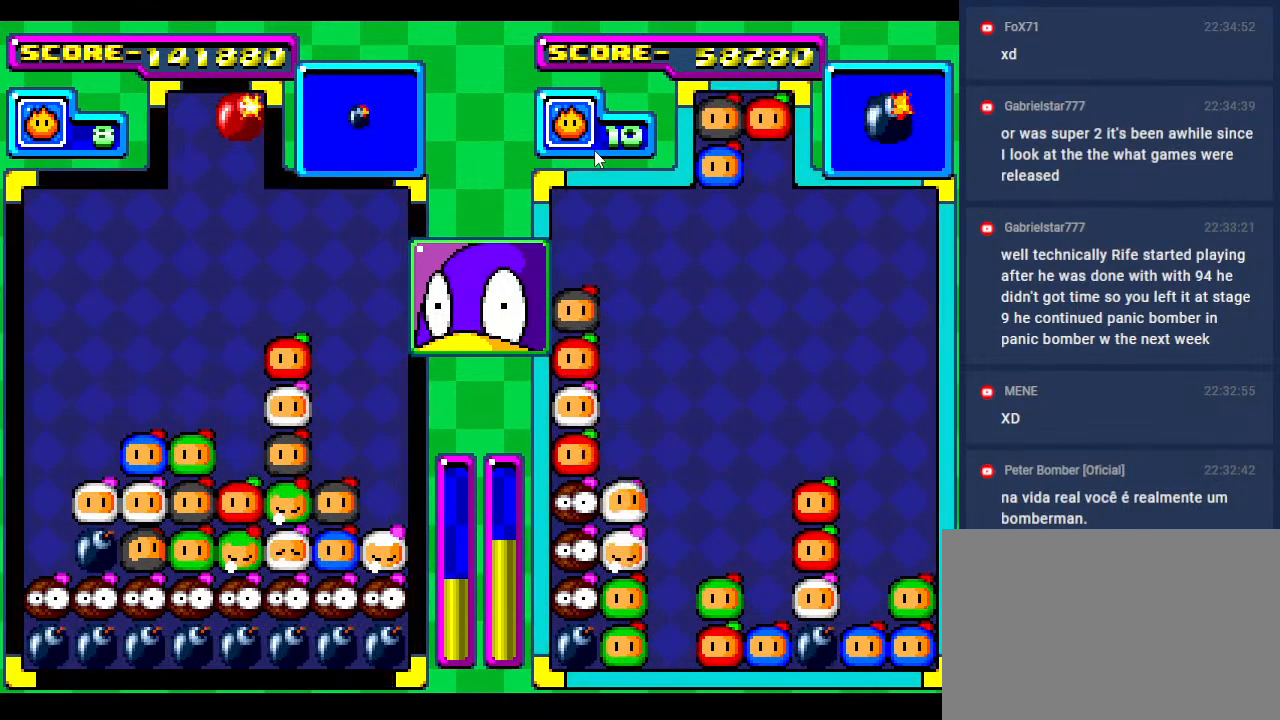
{"buttons": [], "events": [[500, "DPAD_DOWN", "up"]]}
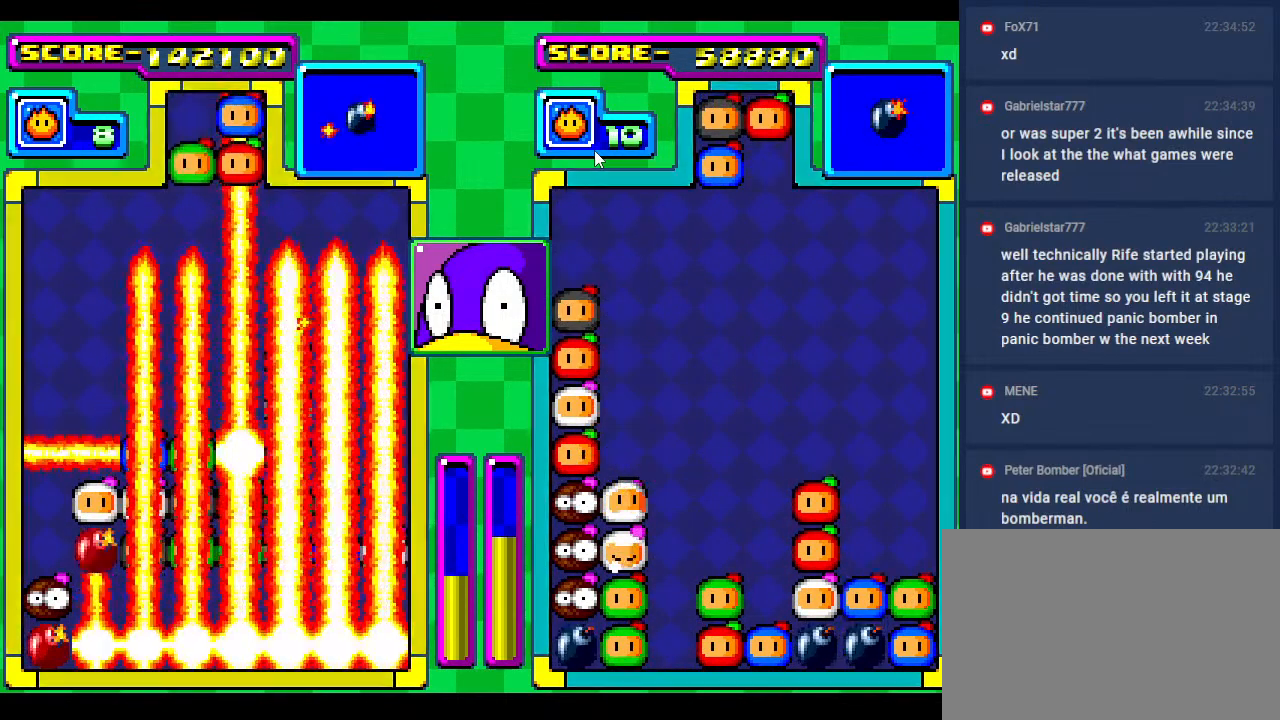
{"buttons": ["DPAD_DOWN"], "events": [[117, "DPAD_DOWN", "down"], [400, "DPAD_DOWN", "up"], [500, "DPAD_DOWN", "down"]]}
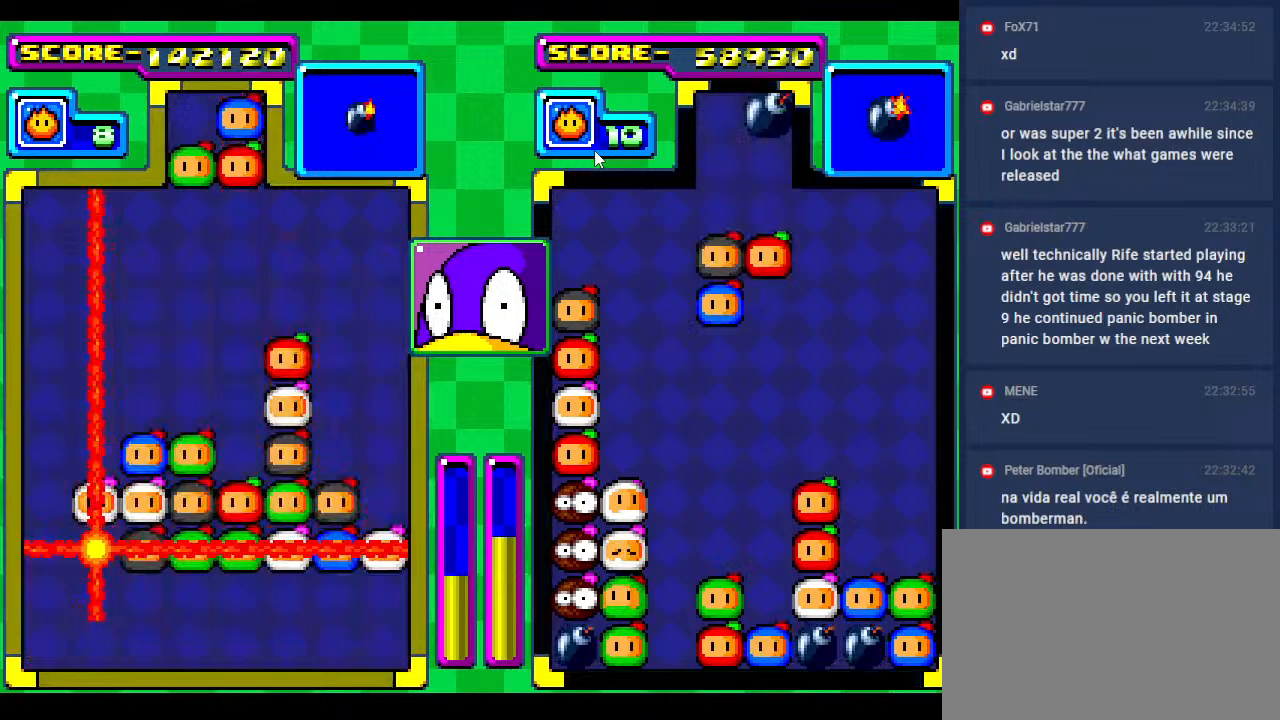
{"buttons": ["DPAD_DOWN"], "events": [[200, "DPAD_DOWN", "up"], [317, "DPAD_DOWN", "down"]]}
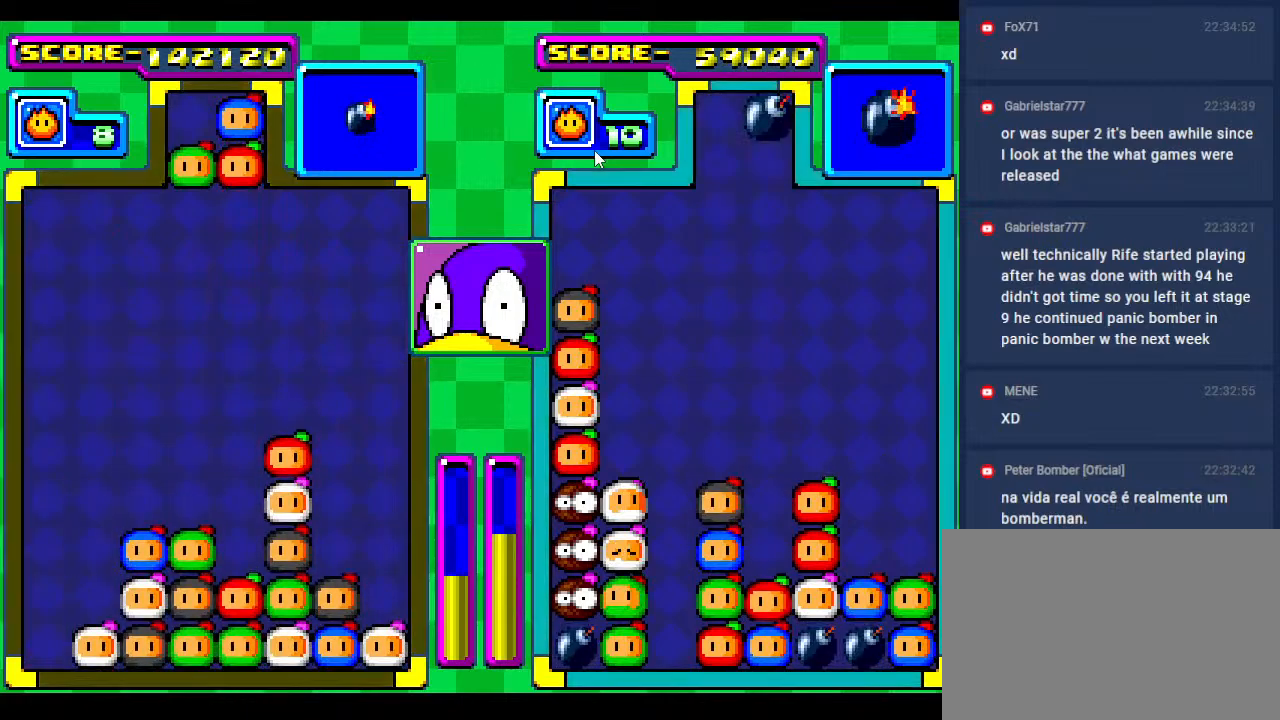
{"buttons": ["DPAD_DOWN"], "events": [[117, "DPAD_DOWN", "up"], [367, "DPAD_DOWN", "down"]]}
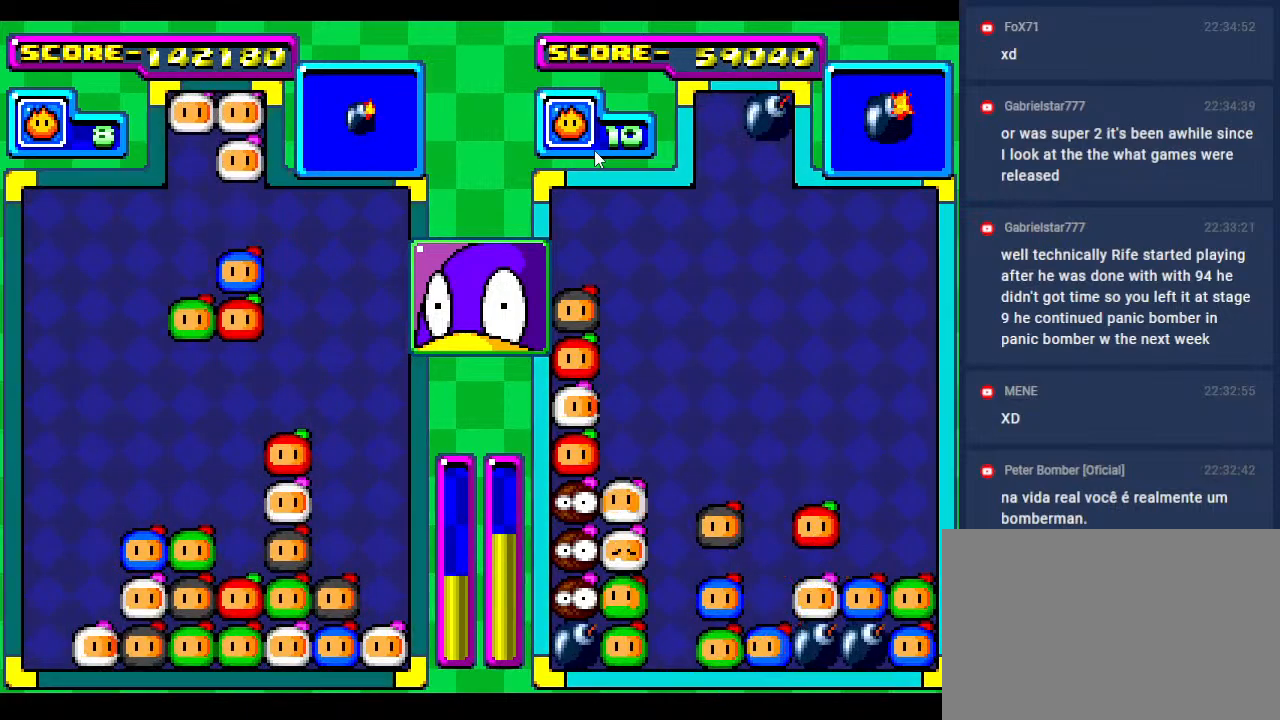
{"buttons": [], "events": [[50, "DPAD_DOWN", "up"]]}
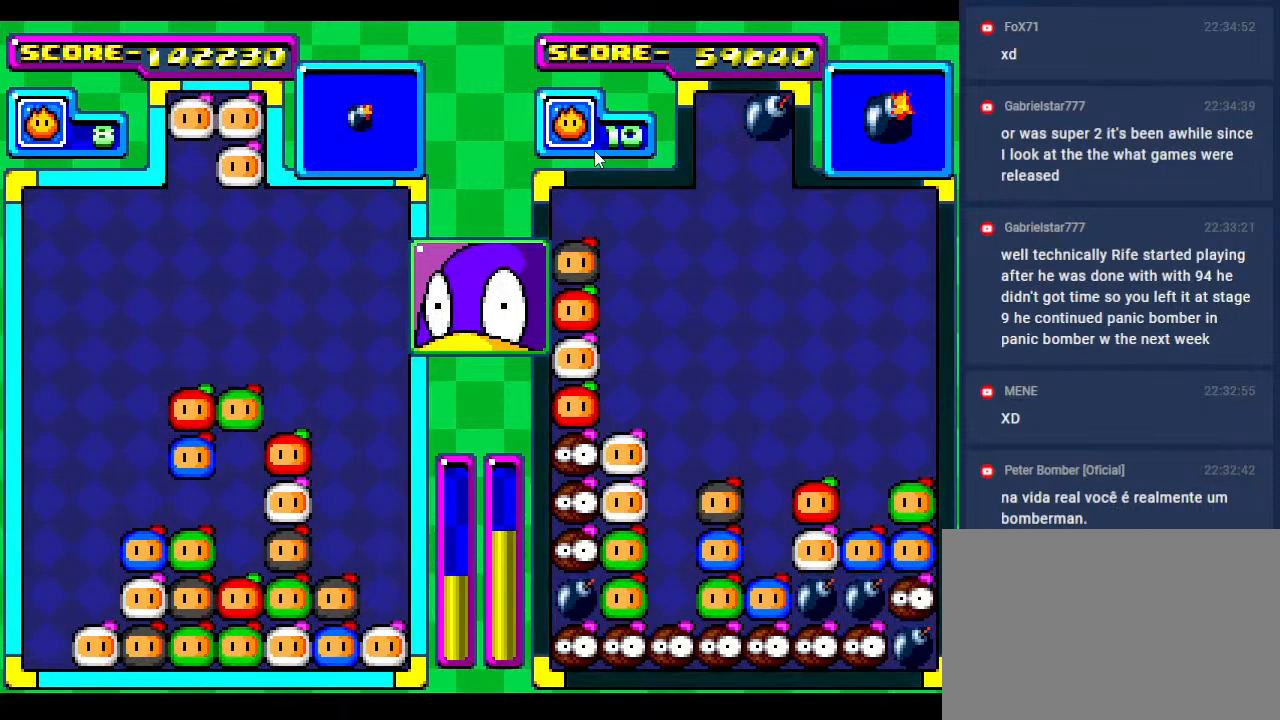
{"buttons": ["DPAD_DOWN"], "events": [[467, "DPAD_DOWN", "down"]]}
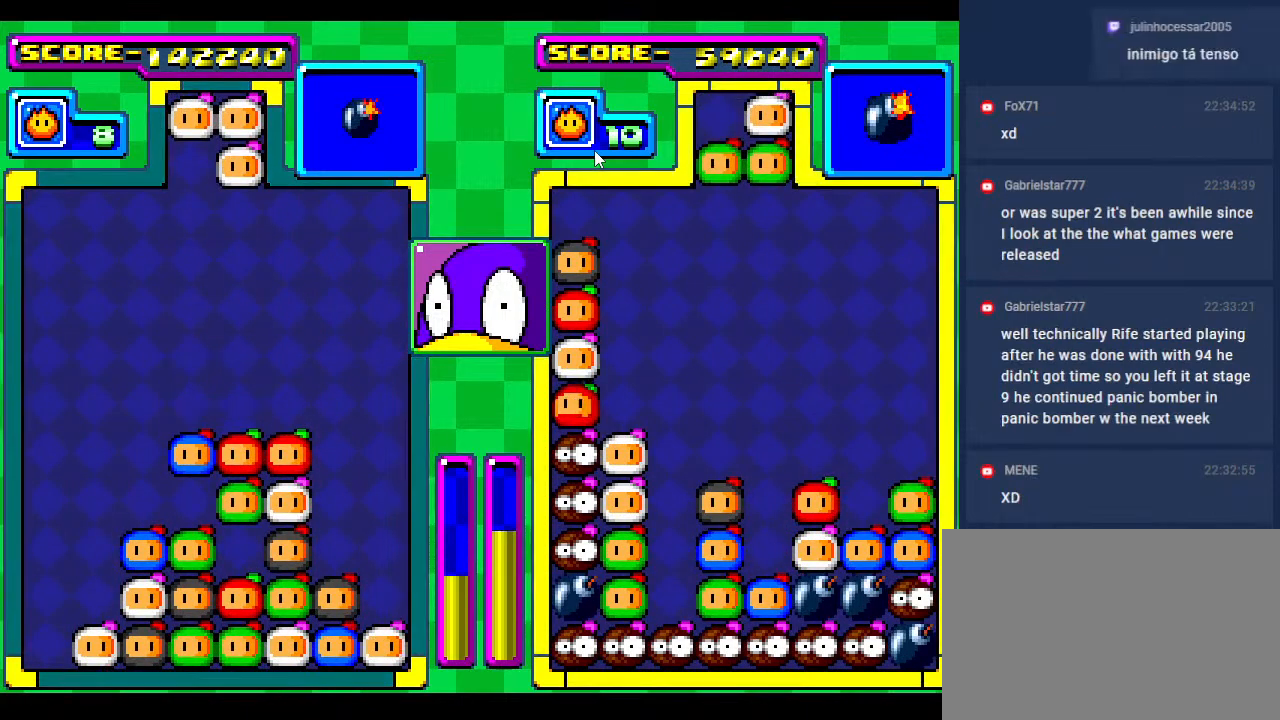
{"buttons": [], "events": [[167, "DPAD_DOWN", "up"]]}
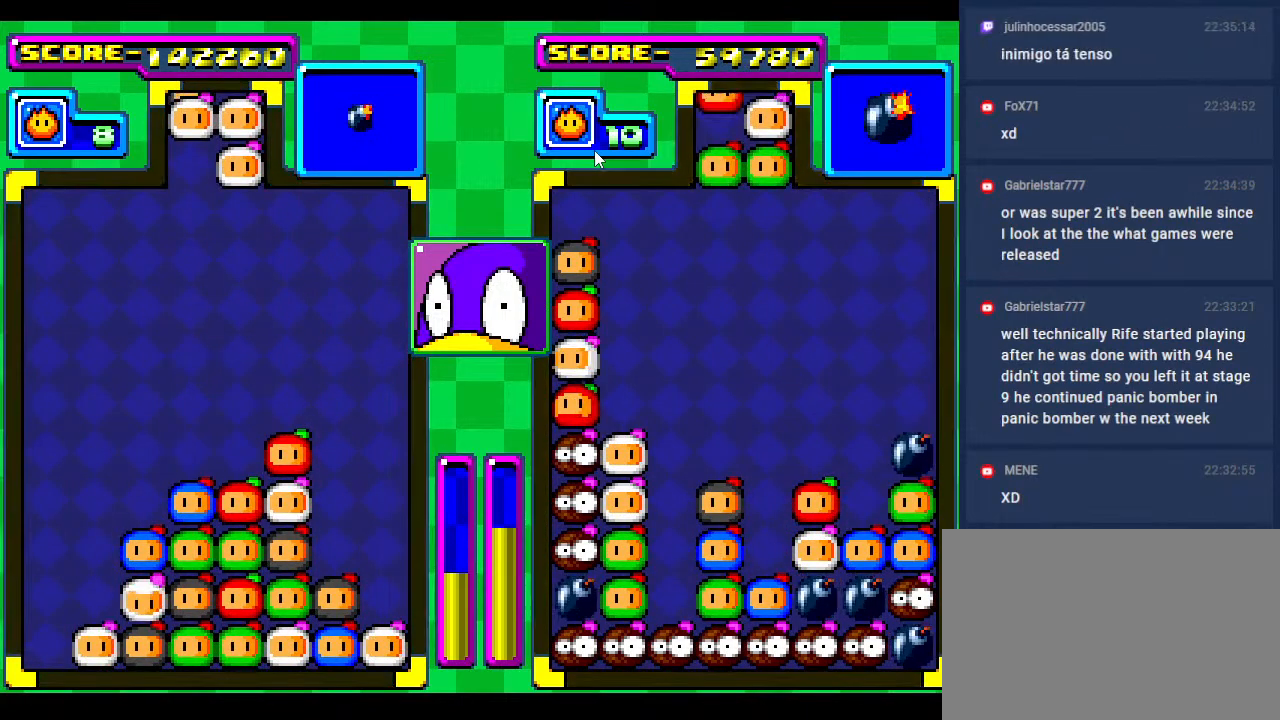
{"buttons": ["DPAD_RIGHT"], "events": [[33, "DPAD_RIGHT", "down"], [117, "DPAD_DOWN", "down"], [133, "DPAD_RIGHT", "up"], [217, "DPAD_DOWN", "up"], [250, "DPAD_RIGHT", "down"], [383, "DPAD_RIGHT", "up"], [500, "DPAD_RIGHT", "down"]]}
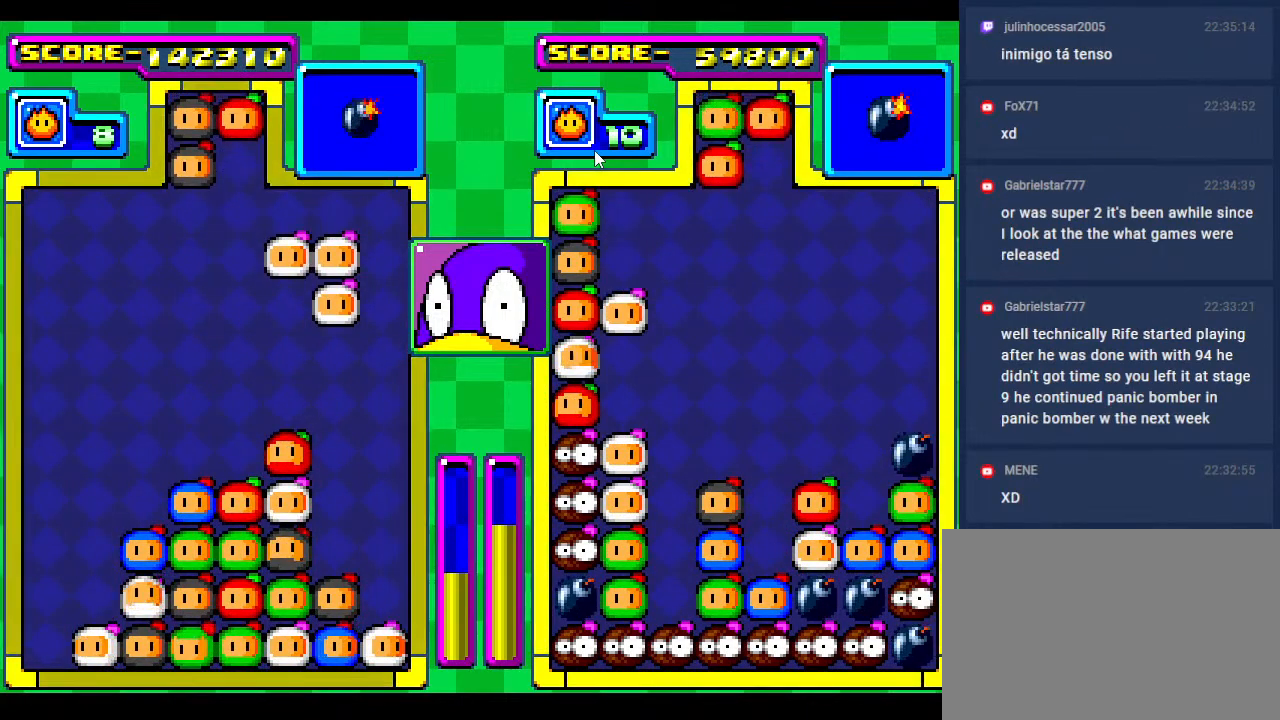
{"buttons": [], "events": [[100, "DPAD_RIGHT", "up"]]}
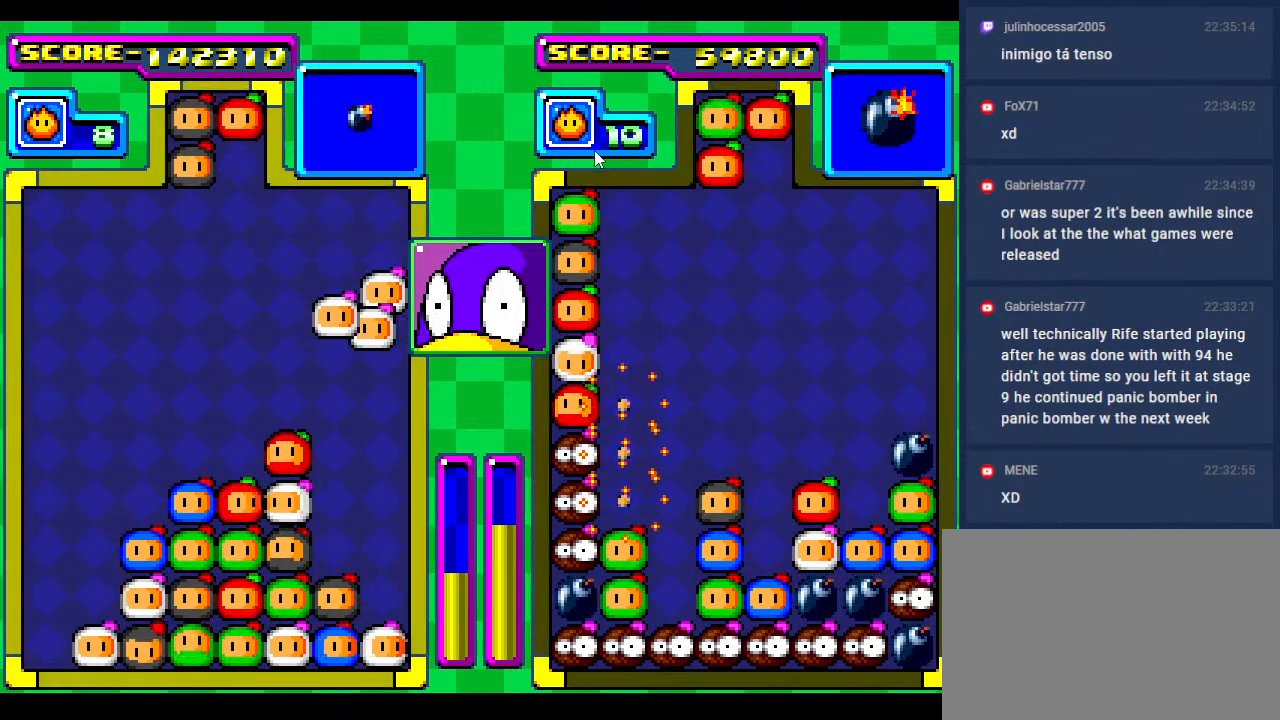
{"buttons": ["DPAD_DOWN"], "events": [[250, "DPAD_DOWN", "down"]]}
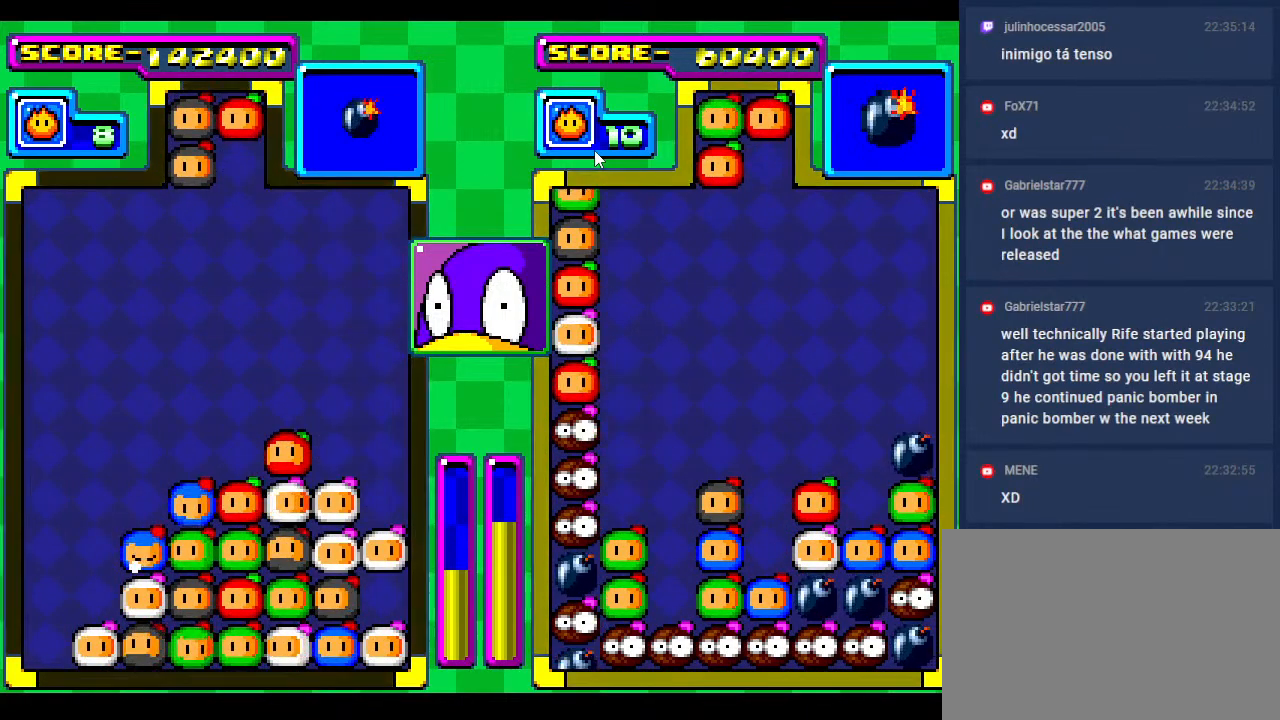
{"buttons": [], "events": [[150, "DPAD_DOWN", "up"]]}
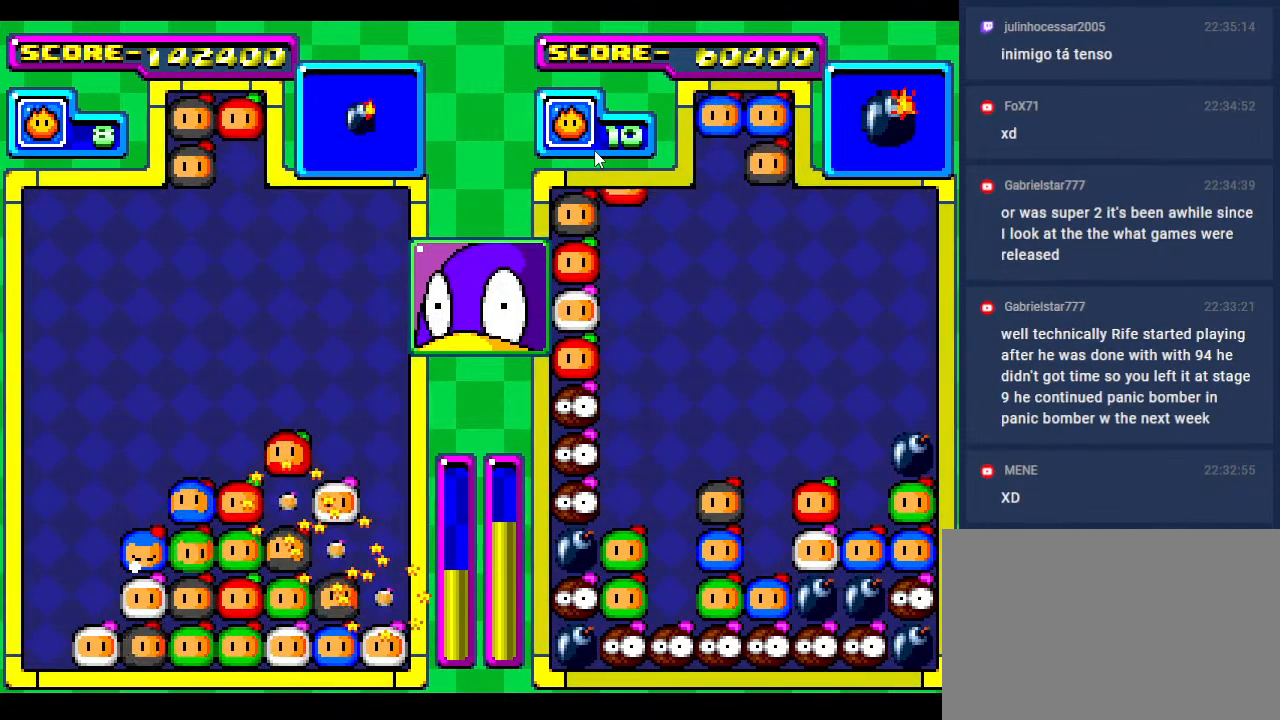
{"buttons": [], "events": []}
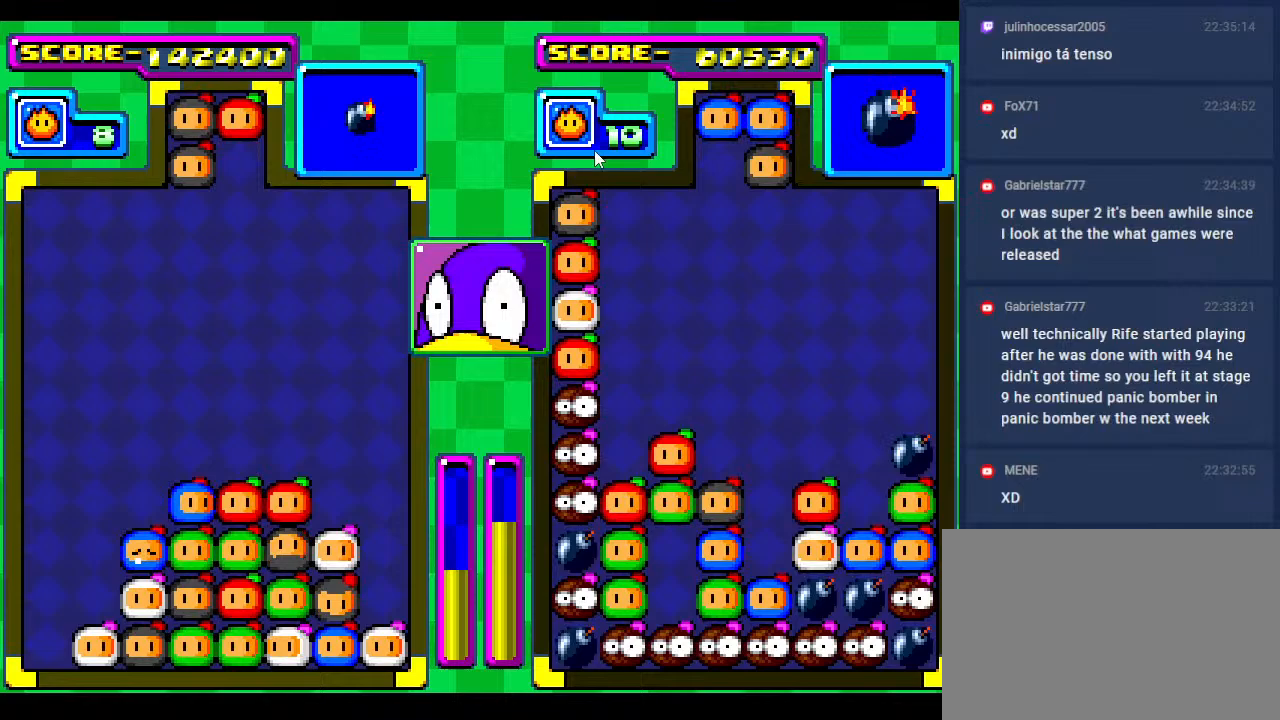
{"buttons": [], "events": [[317, "DPAD_DOWN", "down"], [383, "DPAD_RIGHT", "down"], [483, "DPAD_DOWN", "up"], [500, "DPAD_RIGHT", "up"]]}
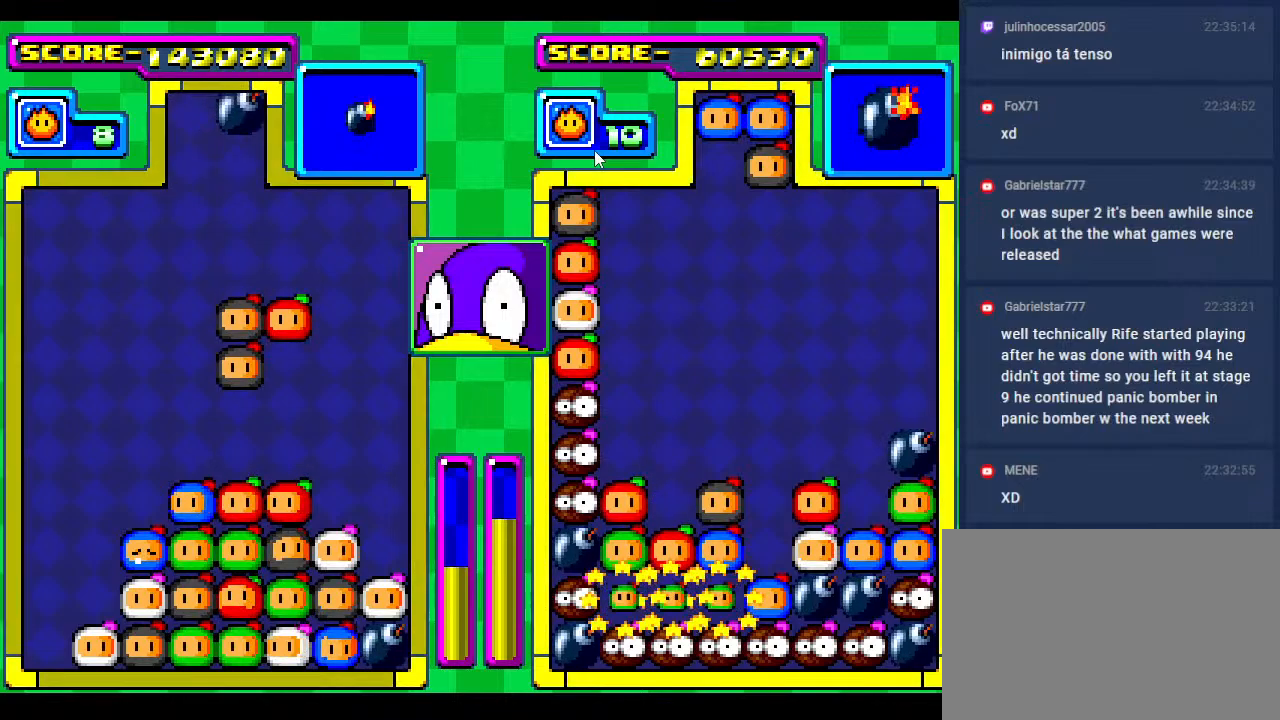
{"buttons": ["DPAD_DOWN"], "events": [[83, "DPAD_RIGHT", "down"], [200, "DPAD_RIGHT", "up"], [417, "DPAD_DOWN", "down"]]}
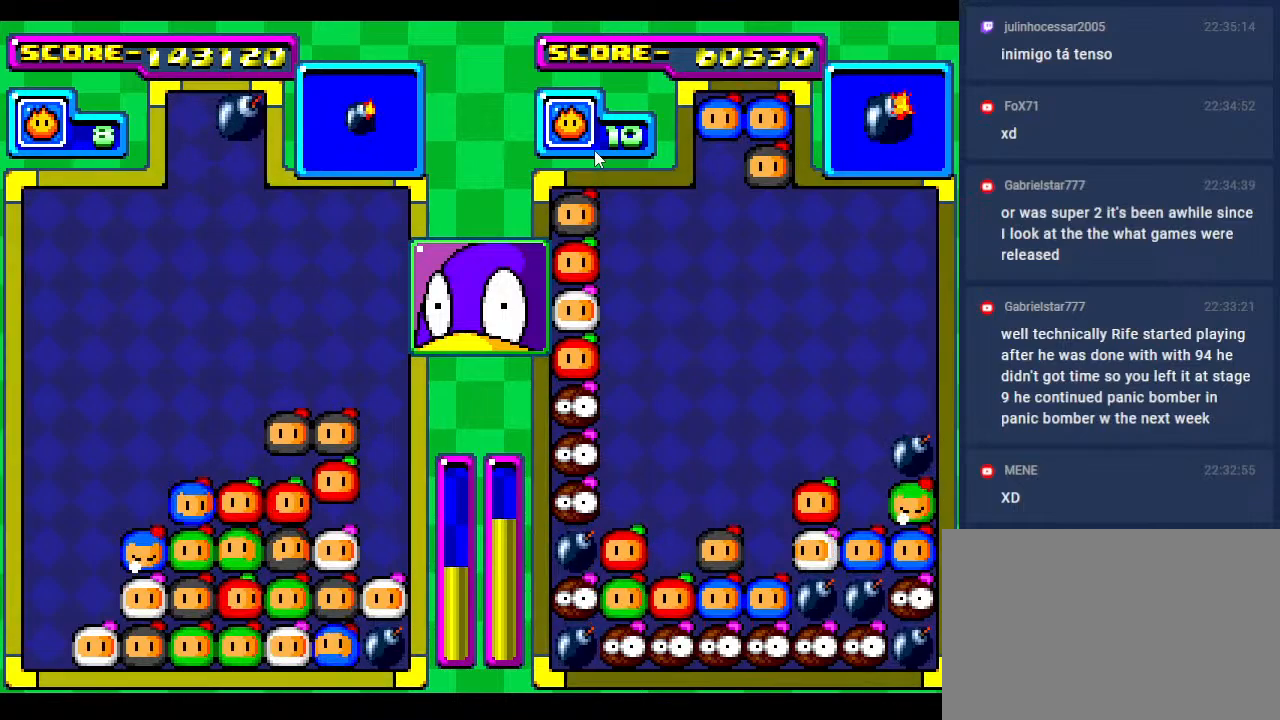
{"buttons": ["DPAD_DOWN"], "events": [[250, "DPAD_DOWN", "up"], [350, "DPAD_DOWN", "down"]]}
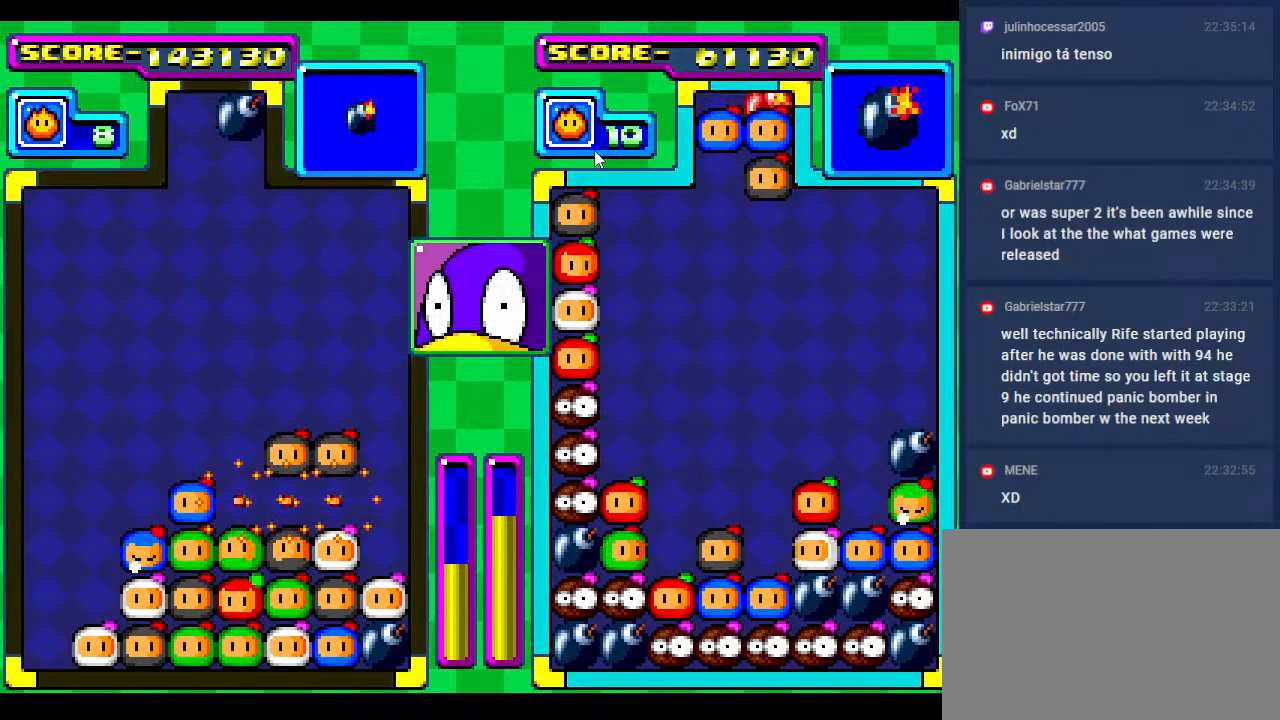
{"buttons": [], "events": [[150, "DPAD_DOWN", "up"]]}
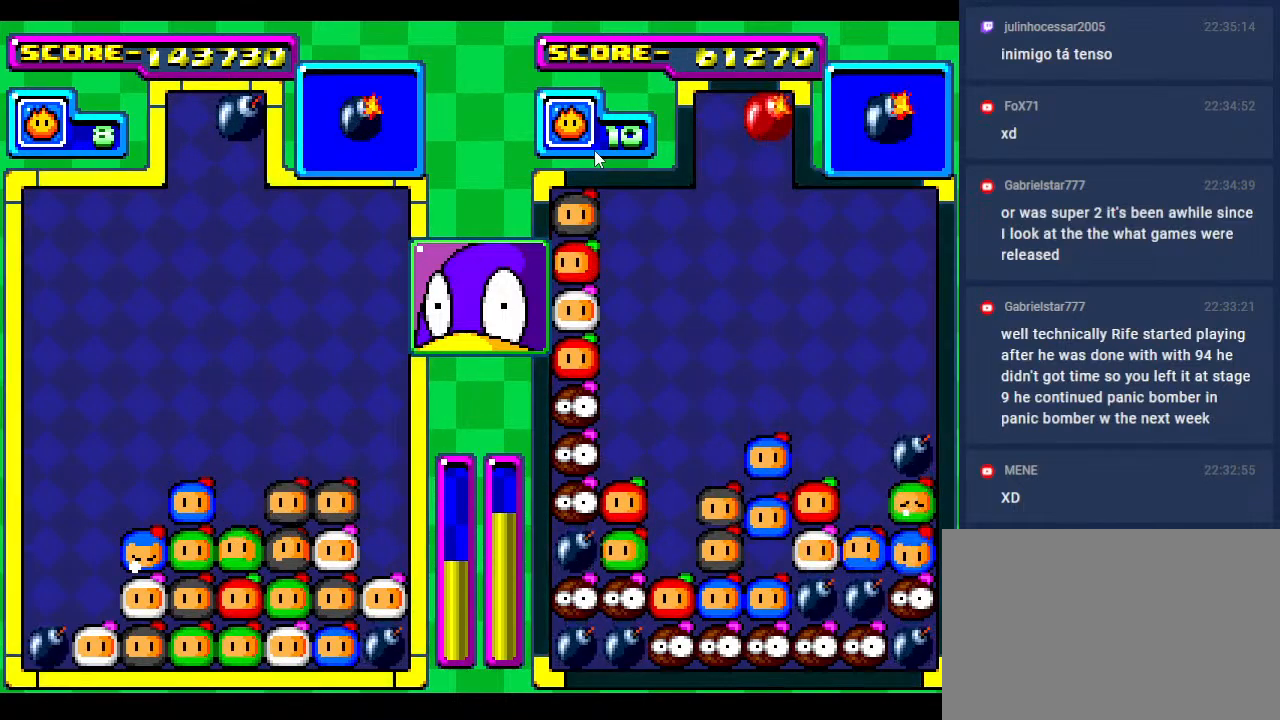
{"buttons": [], "events": [[300, "DPAD_DOWN", "down"], [417, "DPAD_DOWN", "up"]]}
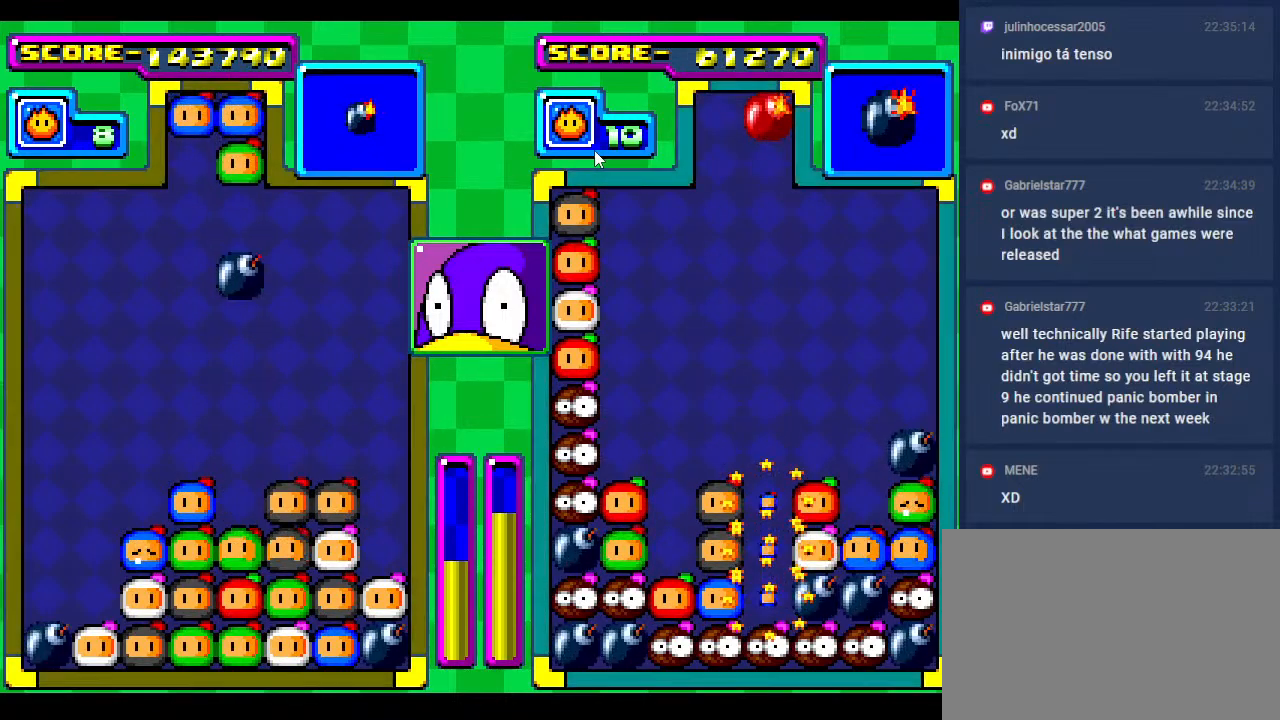
{"buttons": ["DPAD_DOWN"], "events": [[17, "DPAD_LEFT", "down"], [117, "DPAD_LEFT", "up"], [217, "DPAD_LEFT", "down"], [317, "DPAD_DOWN", "down"], [350, "DPAD_LEFT", "up"]]}
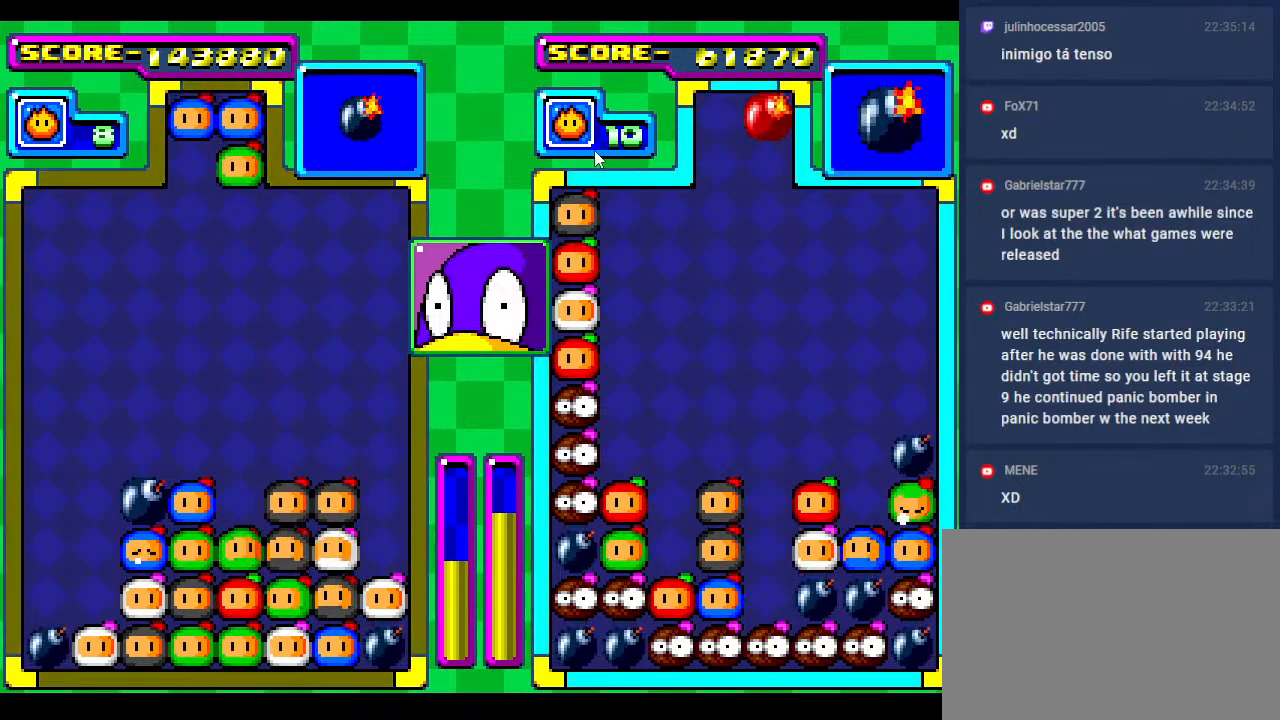
{"buttons": [], "events": [[83, "DPAD_DOWN", "up"], [217, "DPAD_DOWN", "down"], [283, "DPAD_DOWN", "up"]]}
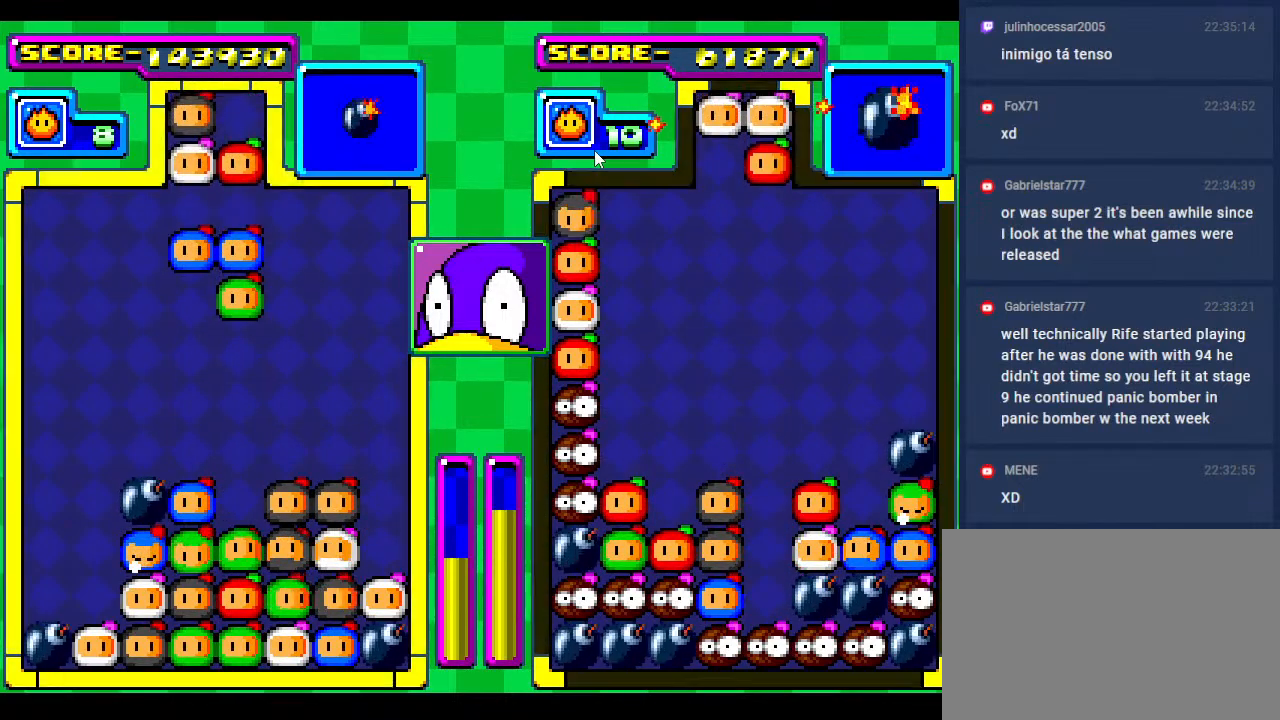
{"buttons": ["DPAD_LEFT"], "events": [[50, "DPAD_DOWN", "down"], [167, "DPAD_DOWN", "up"], [467, "DPAD_LEFT", "down"]]}
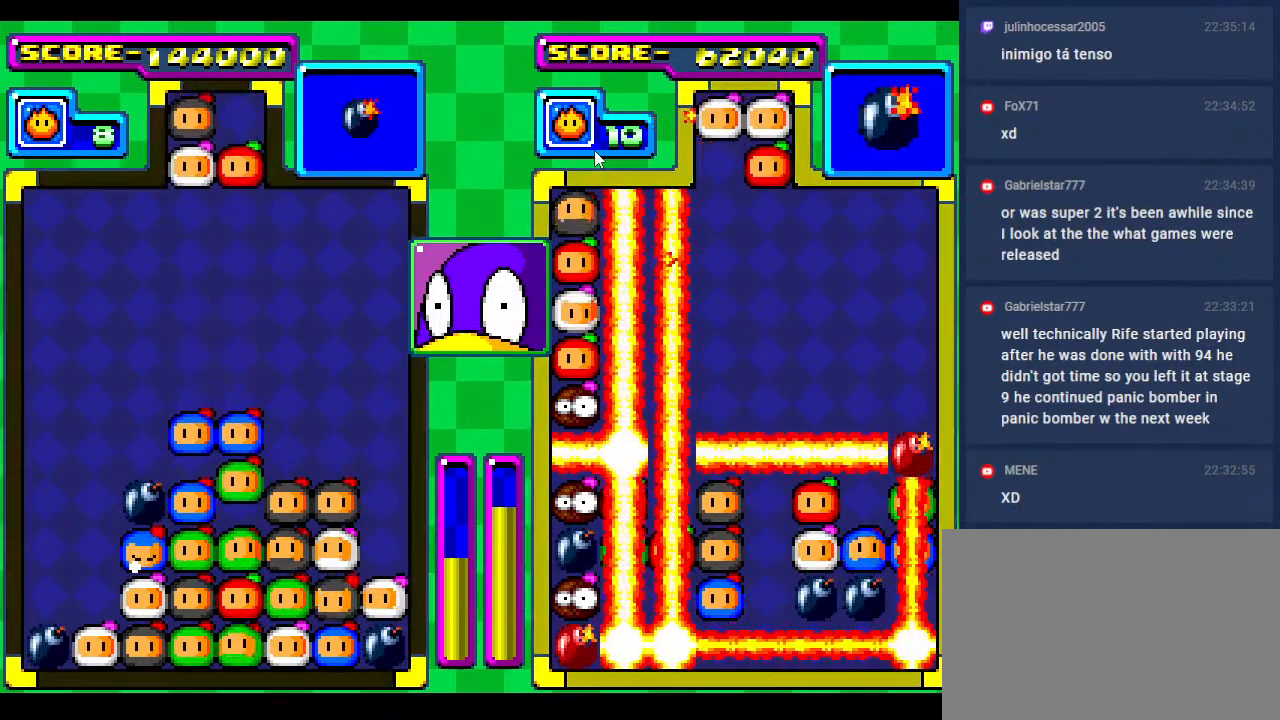
{"buttons": [], "events": [[100, "DPAD_LEFT", "up"], [400, "DPAD_LEFT", "down"], [483, "DPAD_LEFT", "up"]]}
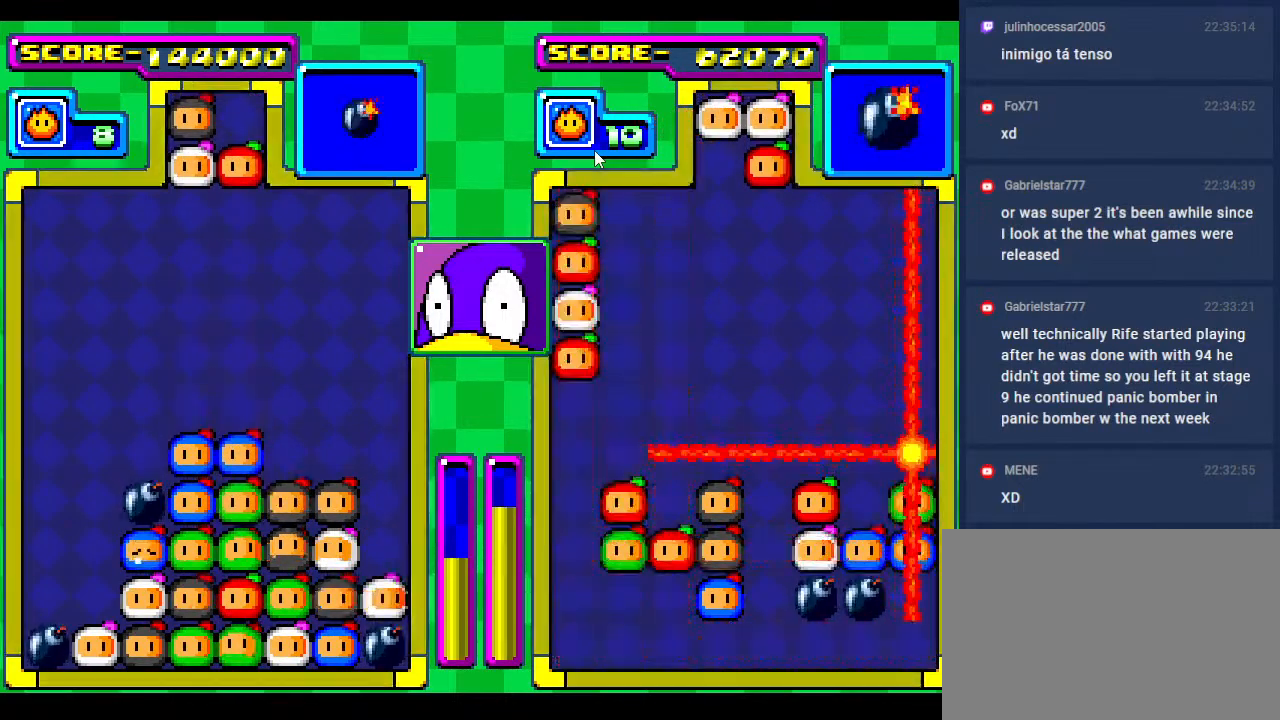
{"buttons": [], "events": [[117, "DPAD_LEFT", "down"], [217, "DPAD_LEFT", "up"]]}
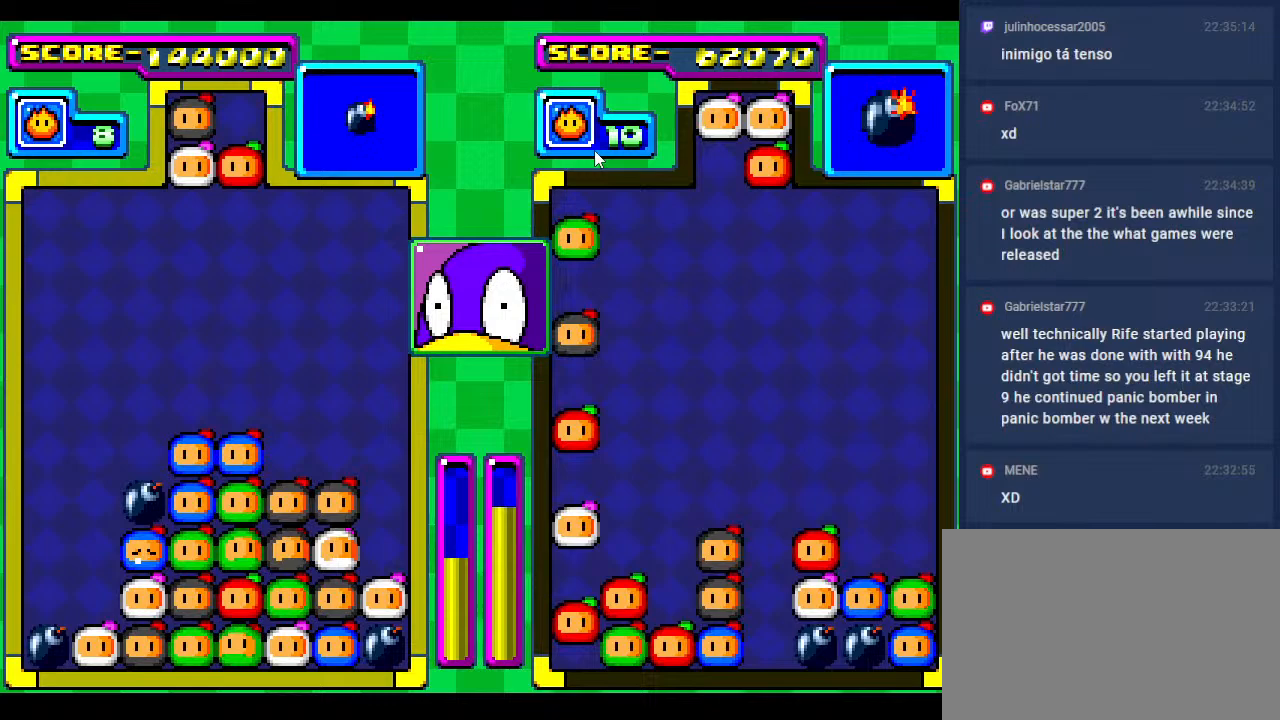
{"buttons": [], "events": []}
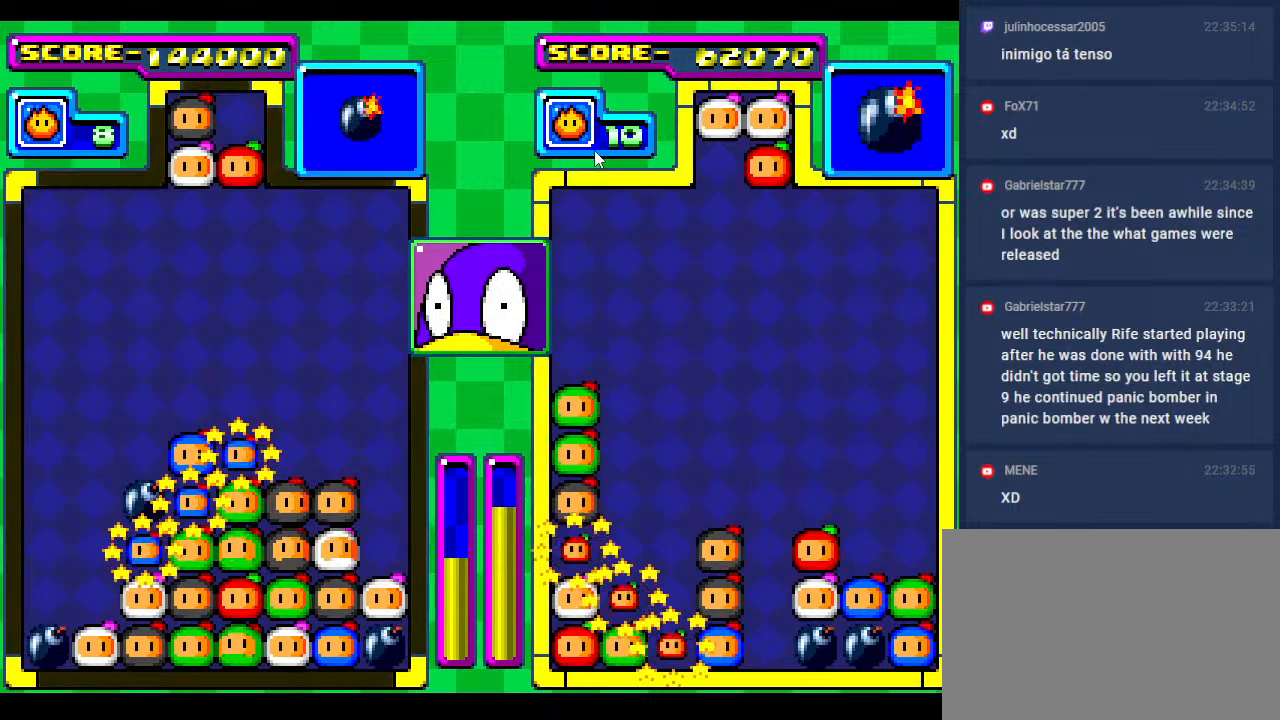
{"buttons": [], "events": []}
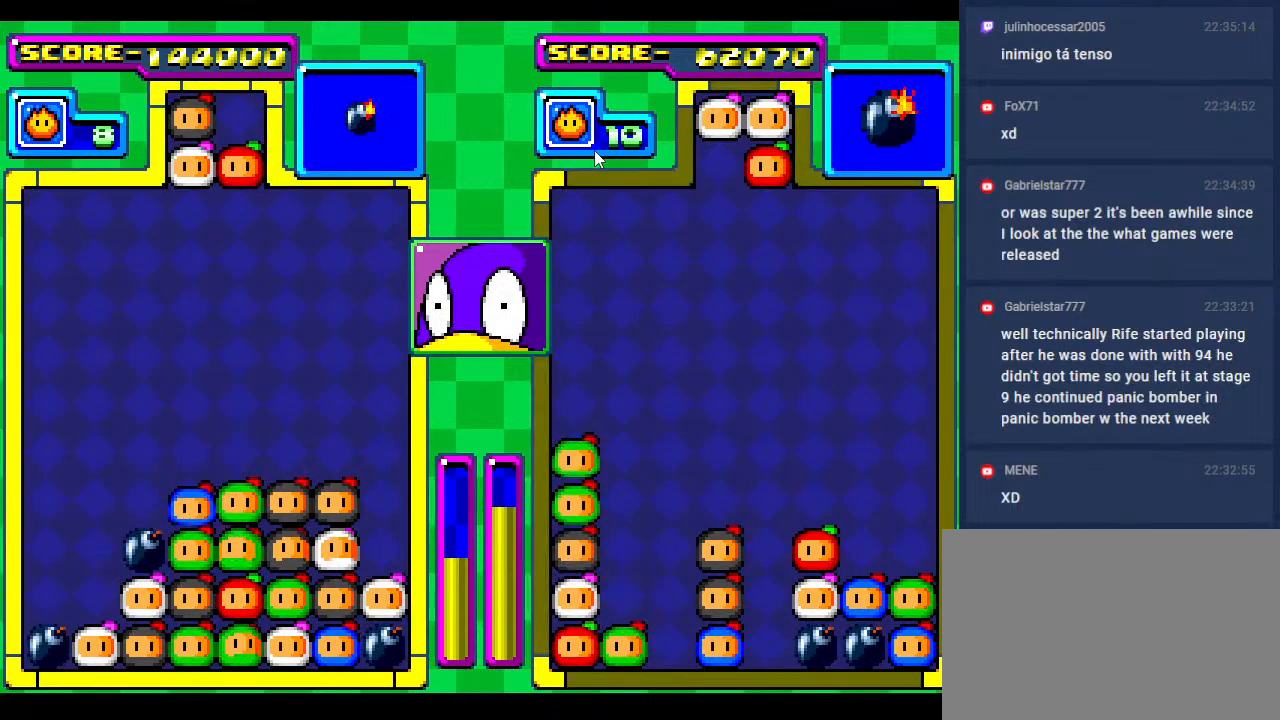
{"buttons": [], "events": []}
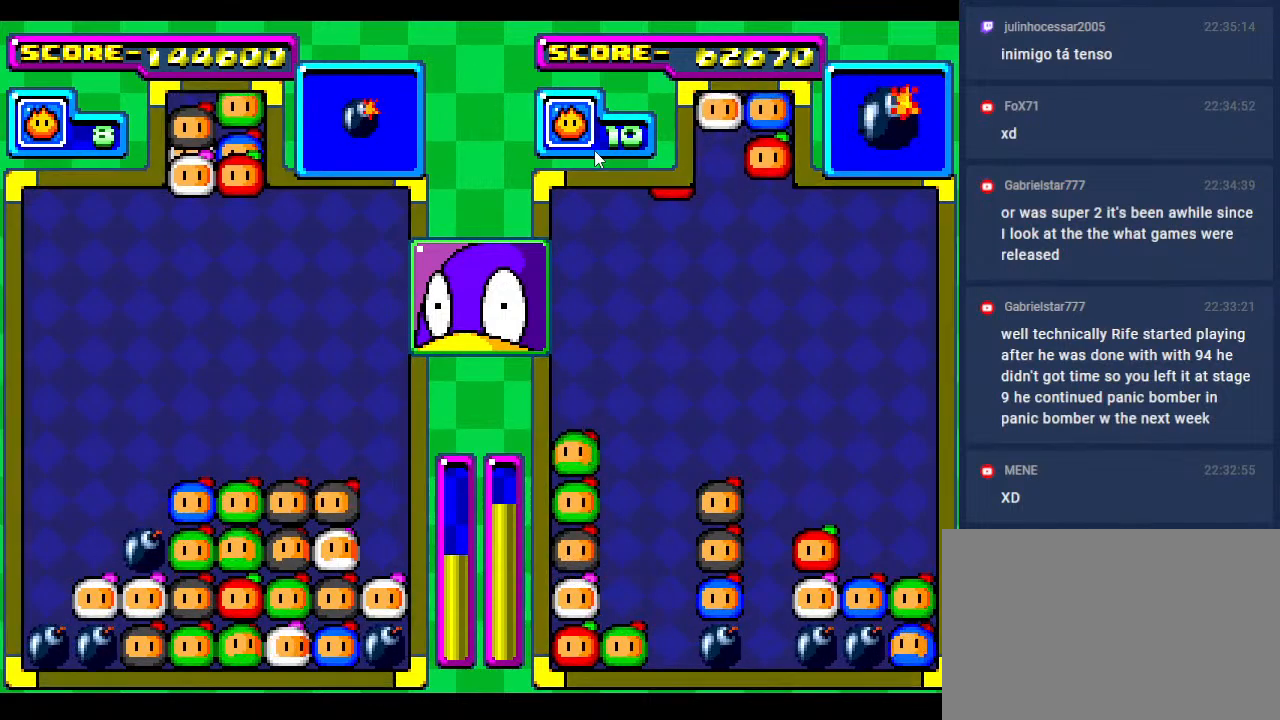
{"buttons": ["DPAD_LEFT"], "events": [[417, "DPAD_LEFT", "down"]]}
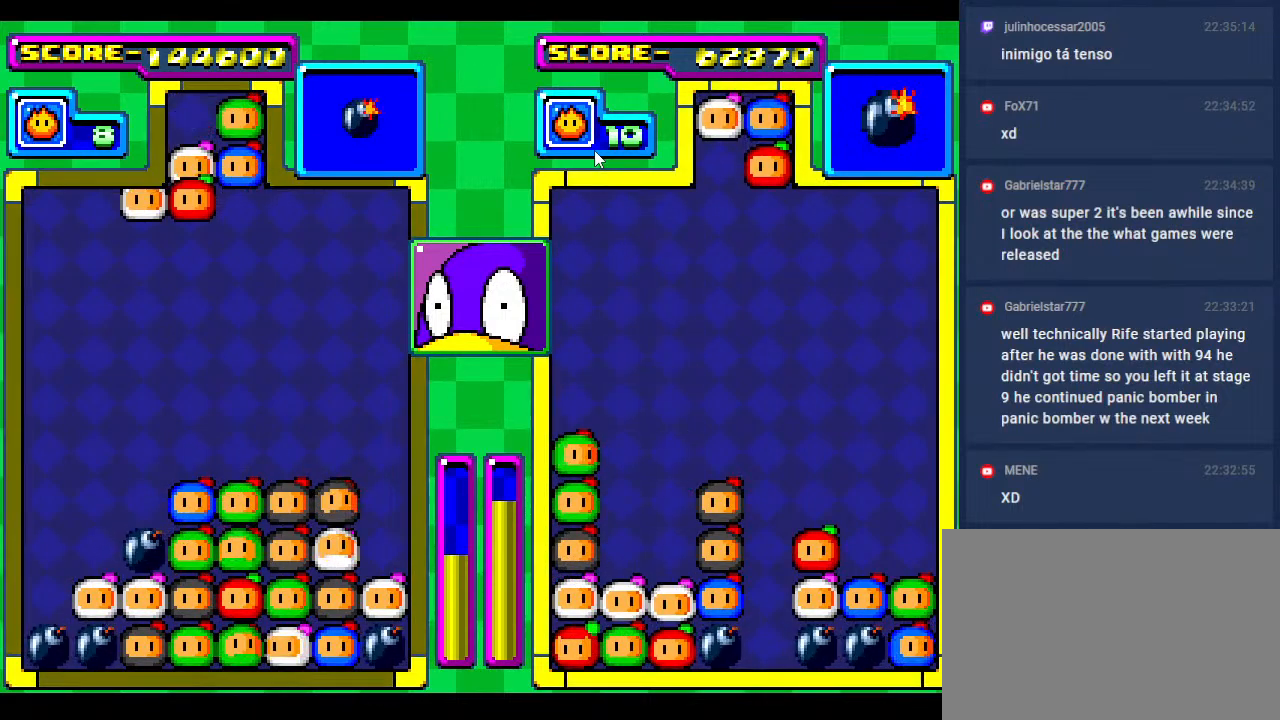
{"buttons": [], "events": [[67, "DPAD_LEFT", "up"], [150, "DPAD_DOWN", "down"], [267, "DPAD_DOWN", "up"], [350, "DPAD_LEFT", "down"], [467, "DPAD_LEFT", "up"]]}